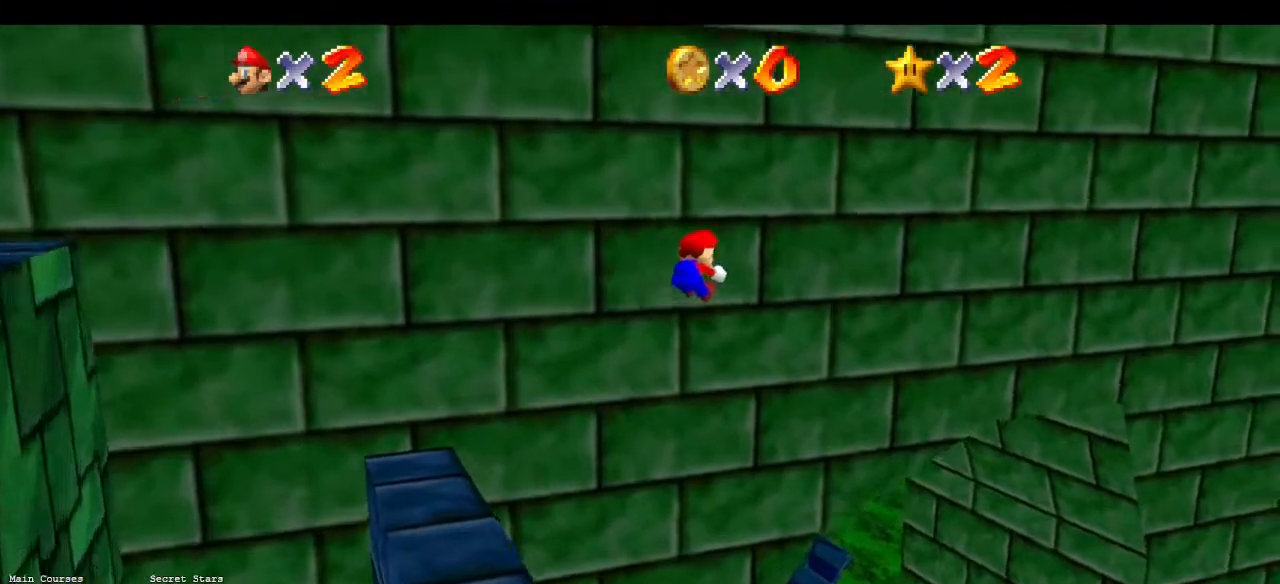
Gameplay with a controller (Nintendo layout); each line is a JSON object with the inputs held at the frame after it. "events" lists button and stick changes between this image and that frame as [ms after this image, input, new state], when the widget could be followed in between. Not read: L3 R3.
{"buttons": ["C_RIGHT"], "left_stick": "up-right", "events": [[100, "C_RIGHT", "up"], [200, "C_RIGHT", "down"], [333, "C_RIGHT", "up"], [433, "C_RIGHT", "down"]]}
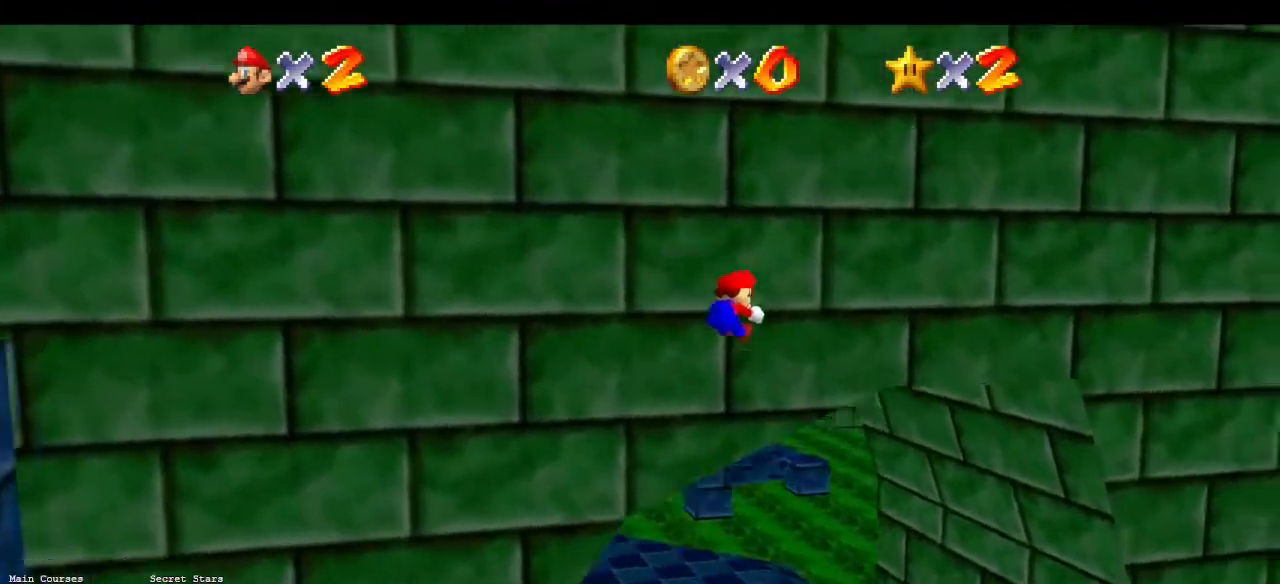
{"buttons": [], "left_stick": "up", "events": [[67, "C_RIGHT", "up"], [167, "C_RIGHT", "down"], [267, "left_stick", "up"], [300, "C_RIGHT", "up"]]}
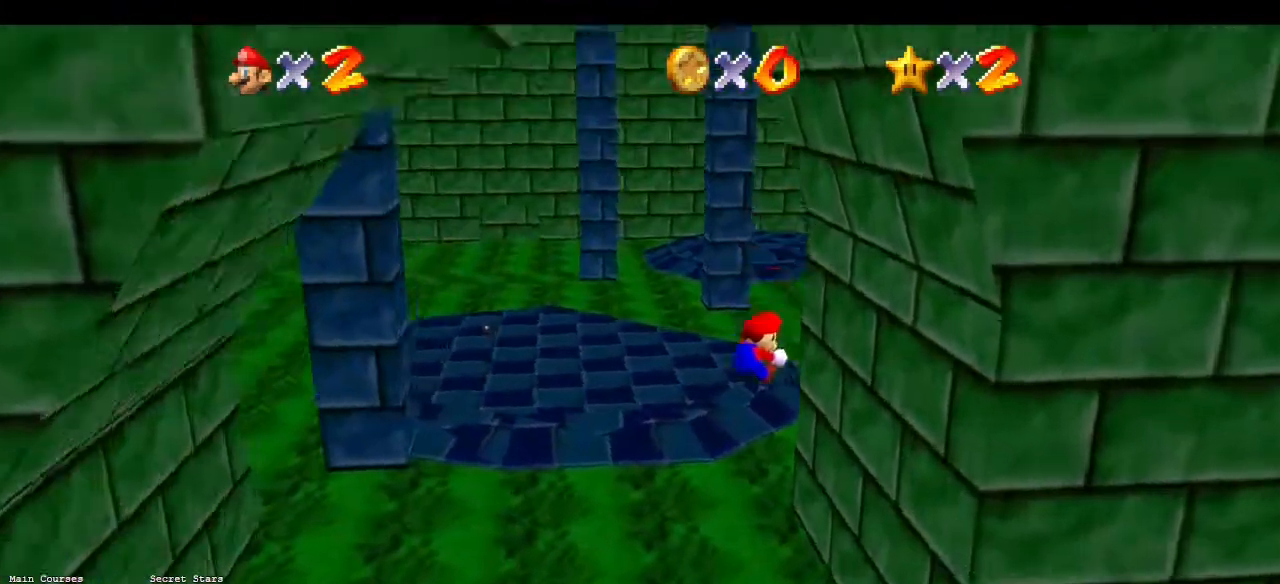
{"buttons": ["A"], "left_stick": "up-left", "events": [[300, "A", "down"], [367, "left_stick", "up-left"]]}
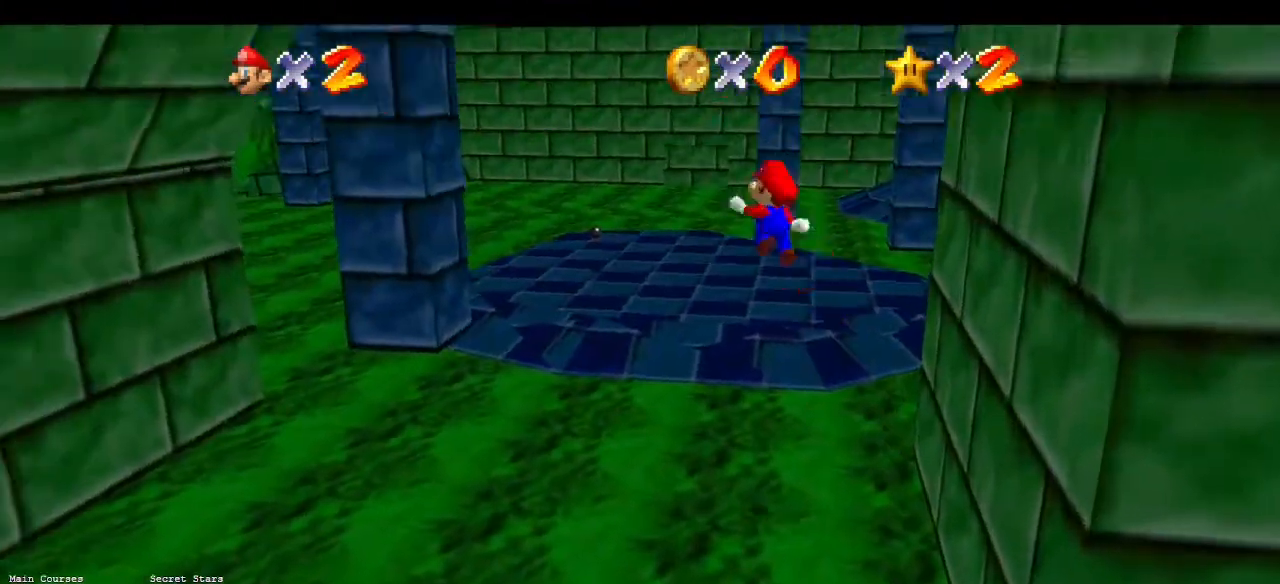
{"buttons": ["A"], "left_stick": "up", "events": [[300, "left_stick", "up"]]}
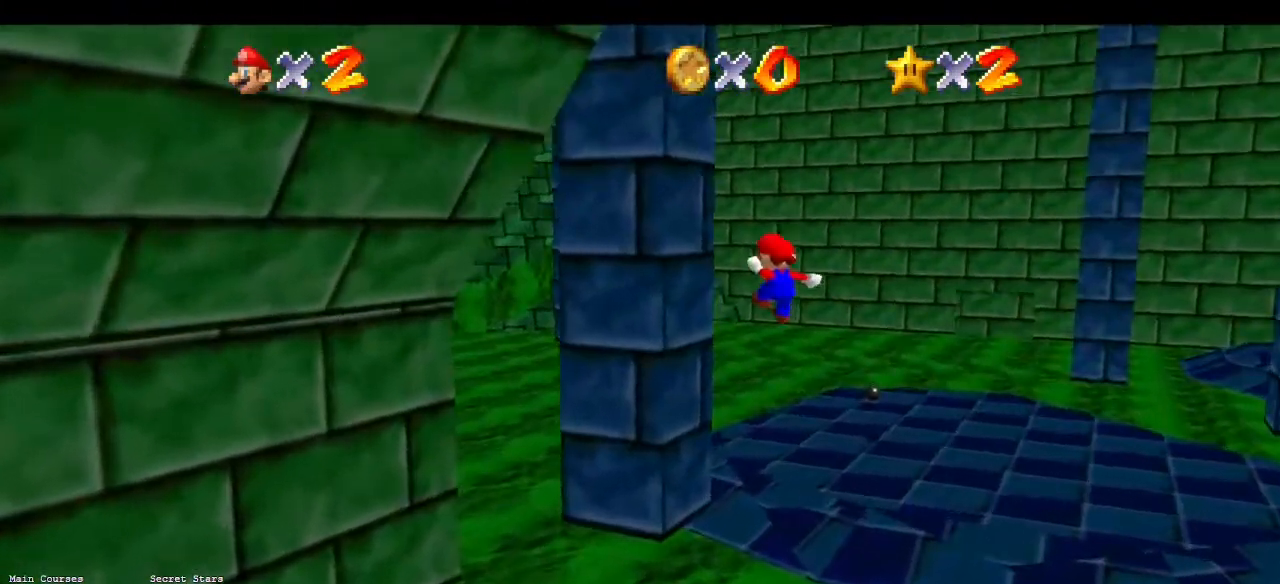
{"buttons": [], "left_stick": "up", "events": [[33, "A", "up"], [133, "left_stick", "left"], [300, "A", "down"], [333, "left_stick", "up"], [367, "A", "up"]]}
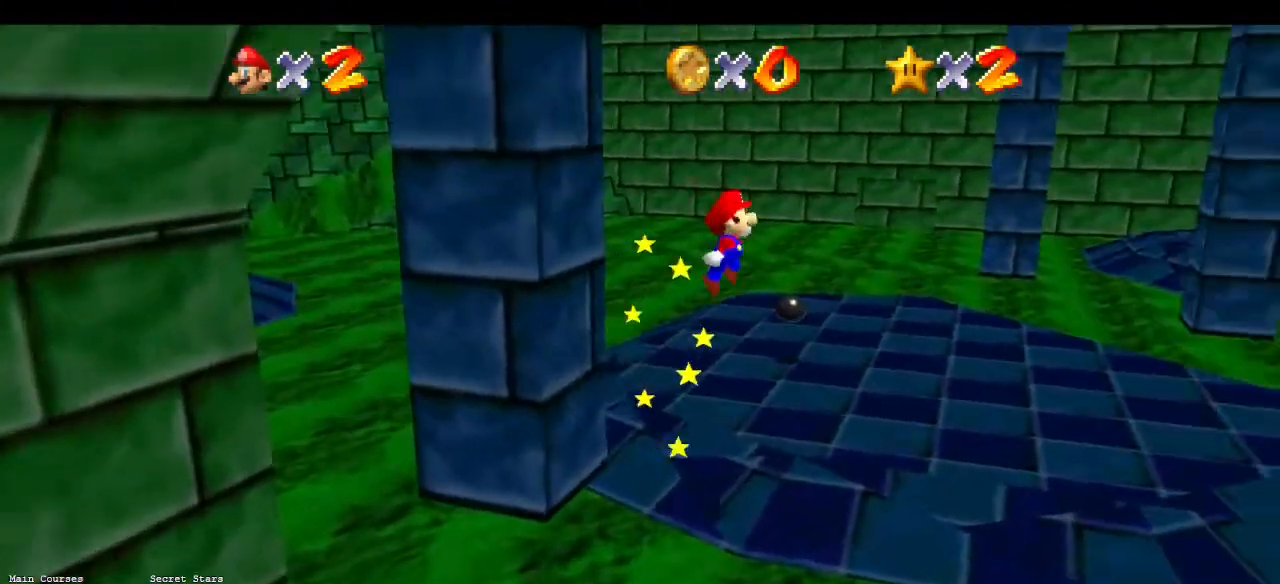
{"buttons": [], "left_stick": "up-right", "events": [[400, "left_stick", "up-right"]]}
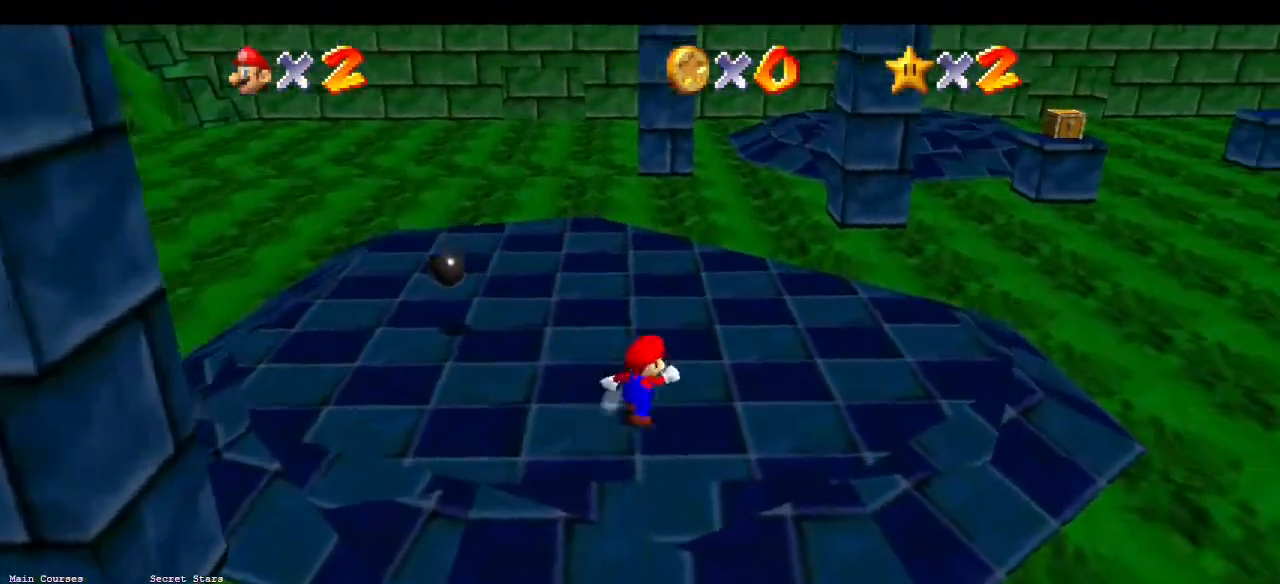
{"buttons": [], "left_stick": "up-left", "events": [[33, "left_stick", "up"], [500, "left_stick", "up-left"]]}
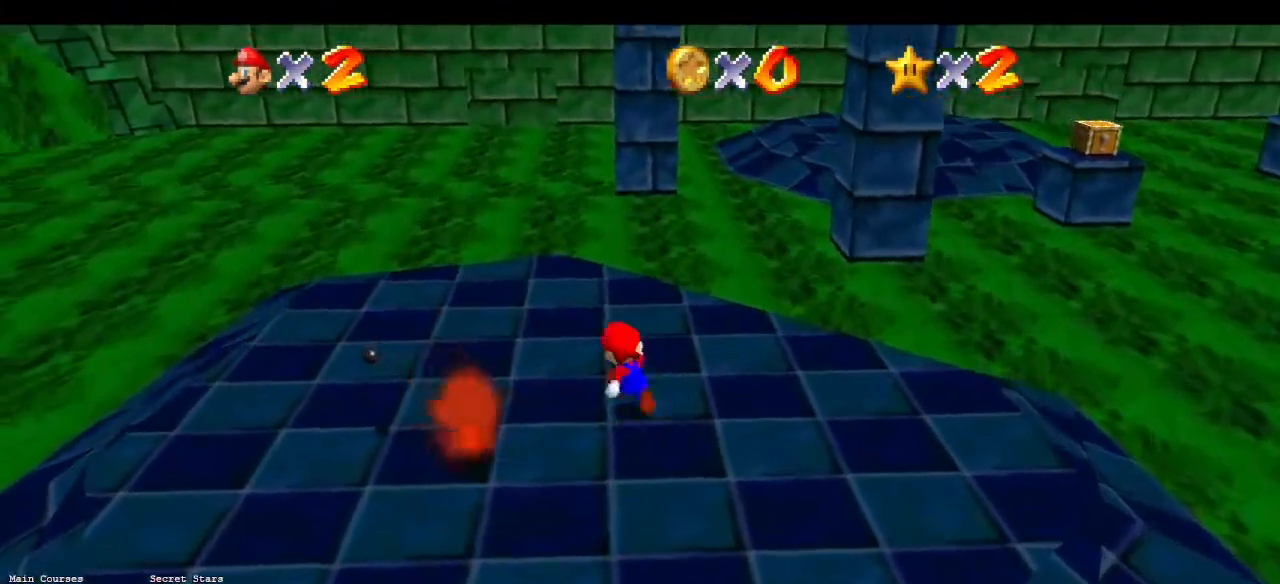
{"buttons": [], "left_stick": "up-right", "events": [[300, "left_stick", "up"], [400, "left_stick", "up-right"]]}
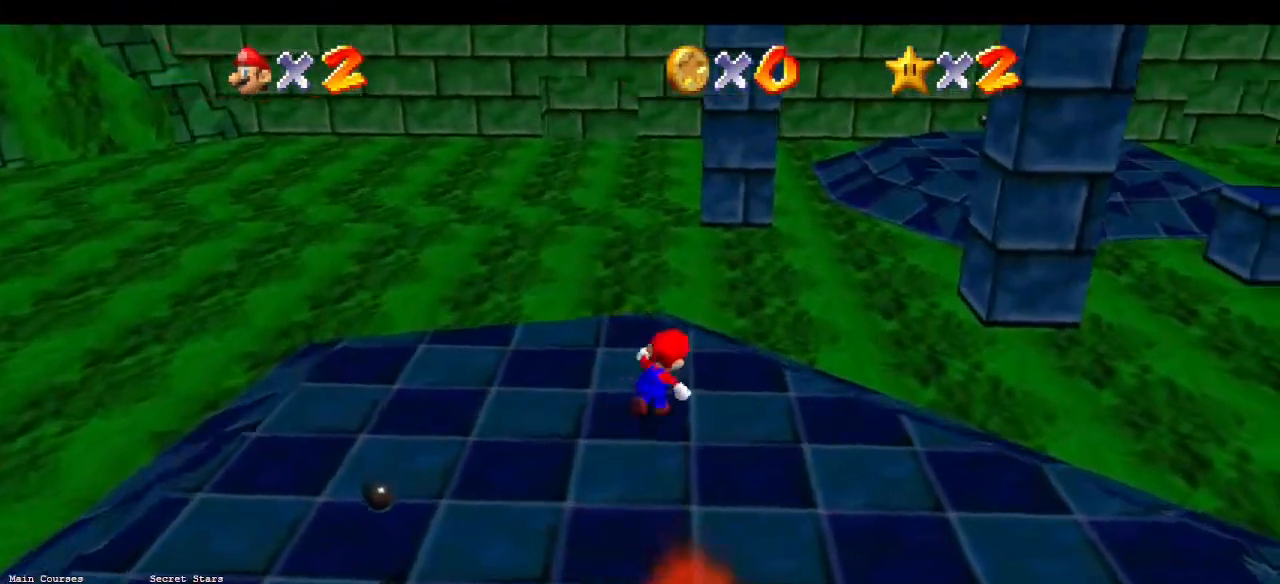
{"buttons": ["C_LEFT"], "left_stick": "up-right", "events": [[167, "Z", "down"], [233, "A", "down"], [333, "A", "up"], [333, "Z", "up"], [433, "C_LEFT", "down"]]}
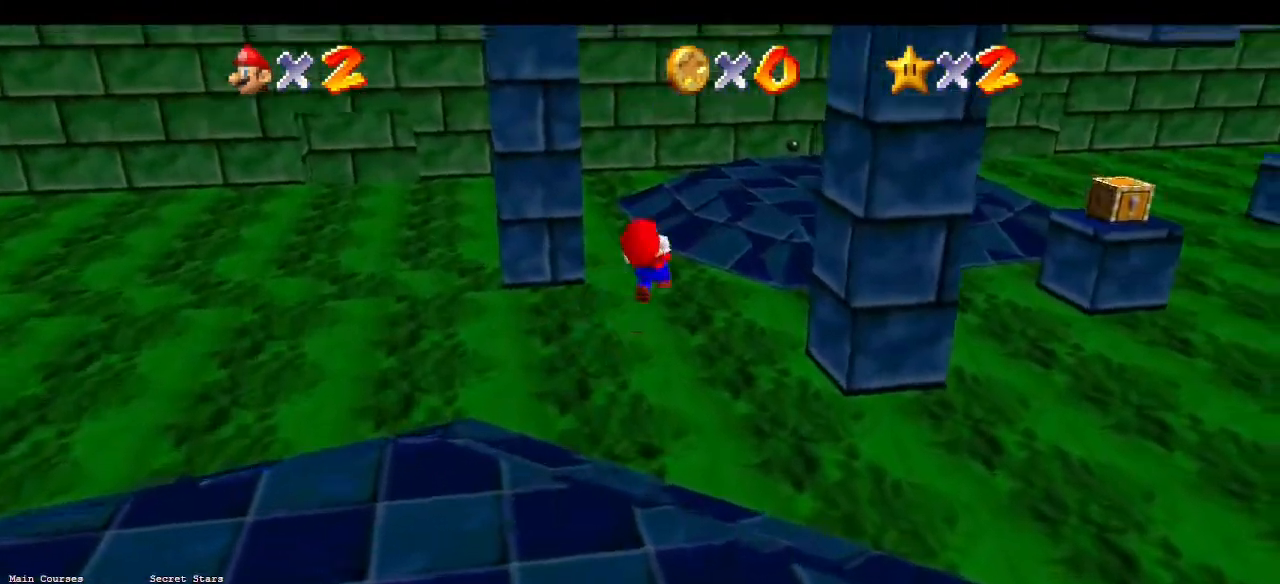
{"buttons": [], "left_stick": "up", "events": [[67, "C_LEFT", "up"], [67, "left_stick", "up"], [167, "C_LEFT", "down"], [267, "C_LEFT", "up"], [367, "C_LEFT", "down"], [467, "C_LEFT", "up"]]}
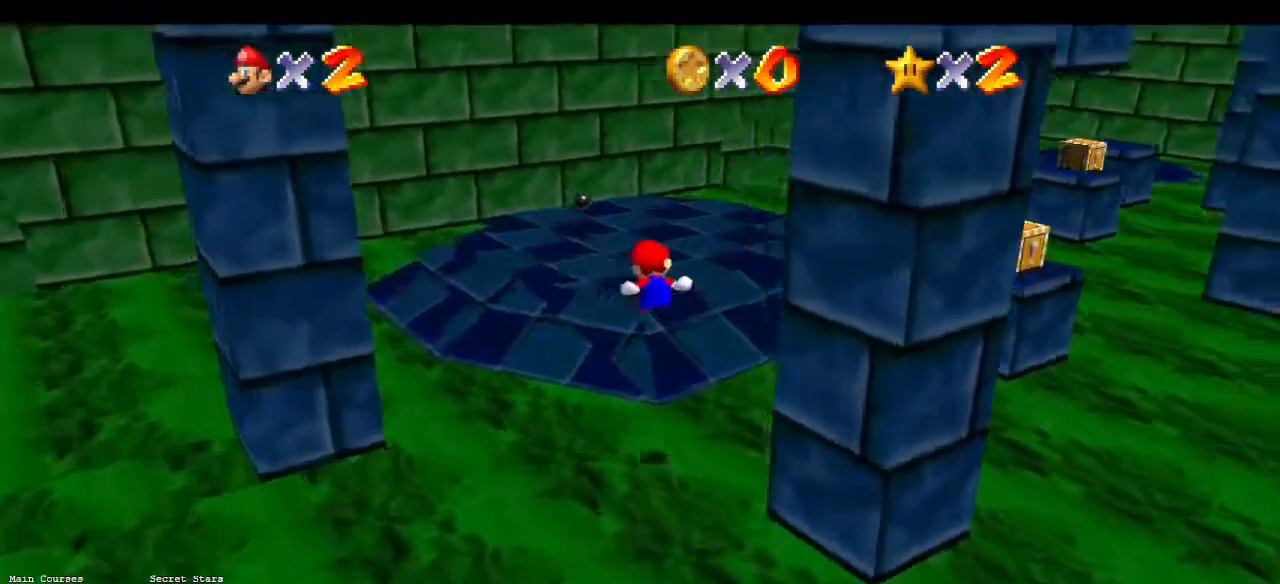
{"buttons": [], "left_stick": "up-right", "events": [[67, "C_LEFT", "down"], [167, "C_LEFT", "up"], [467, "left_stick", "up-right"]]}
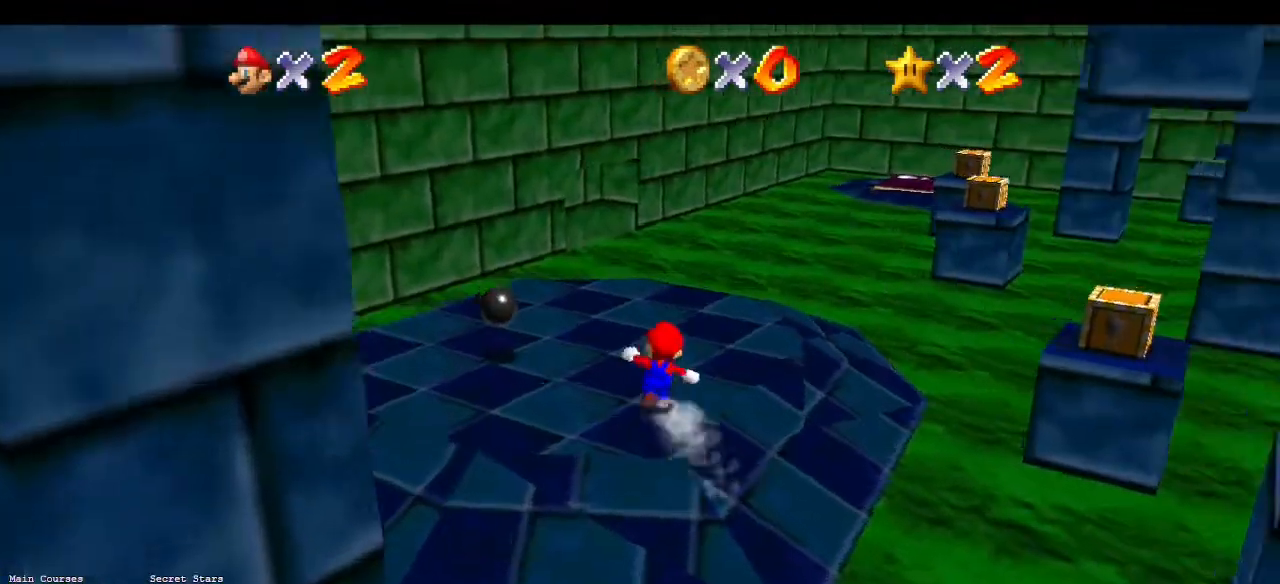
{"buttons": [], "left_stick": "up", "events": [[167, "left_stick", "up"]]}
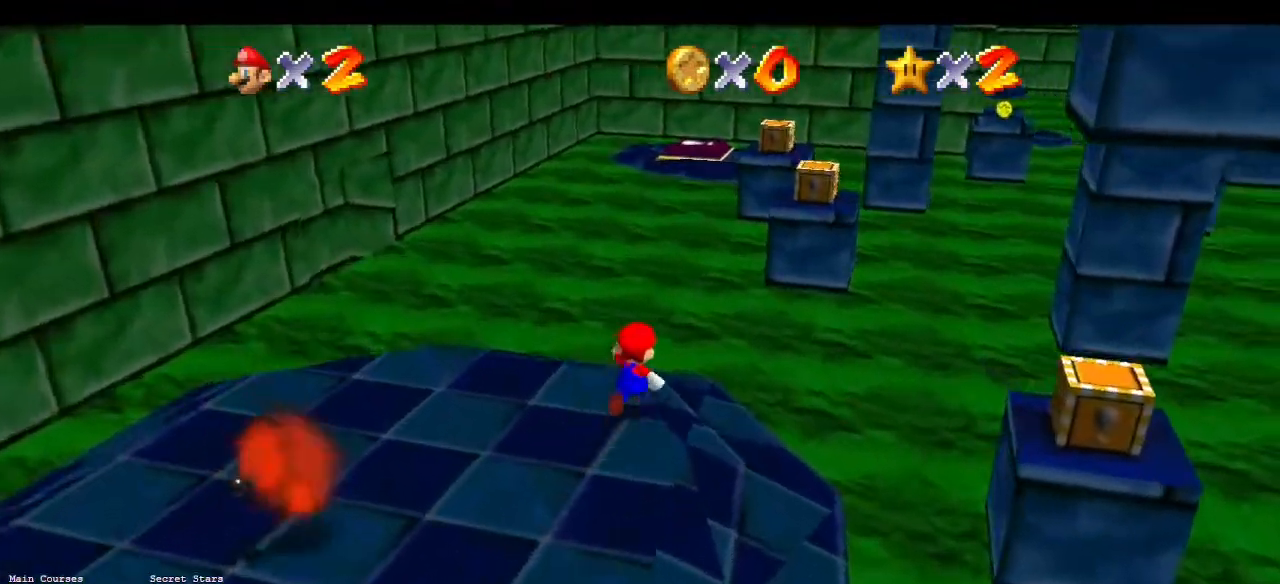
{"buttons": [], "left_stick": "up", "events": [[33, "Z", "down"], [100, "A", "down"], [233, "Z", "up"], [267, "A", "up"]]}
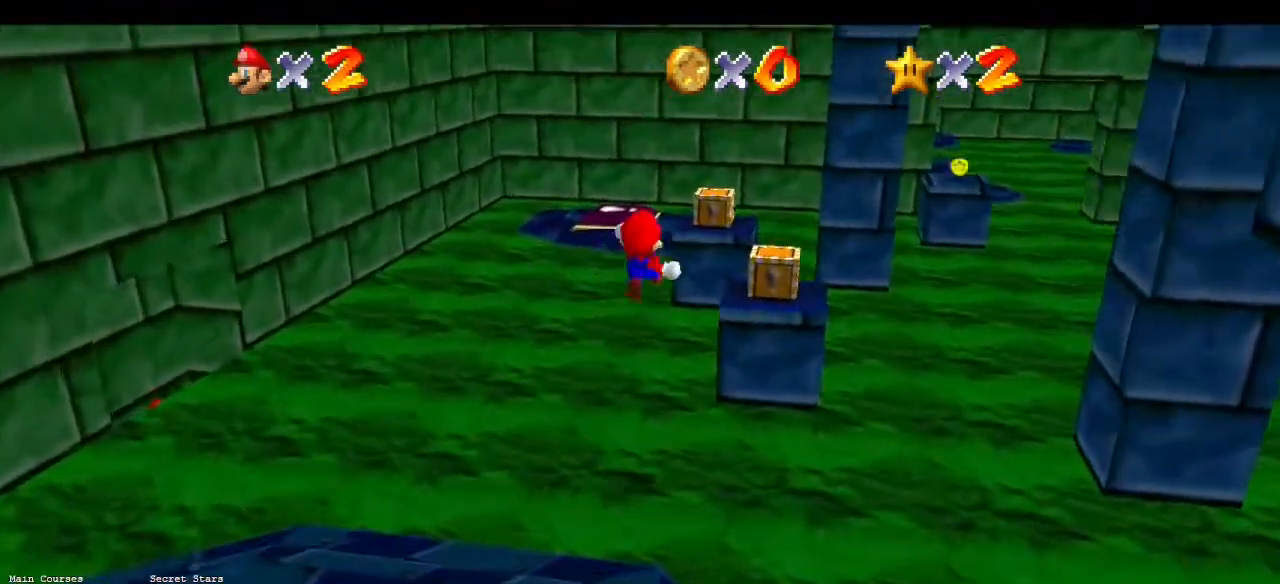
{"buttons": [], "left_stick": "up", "events": []}
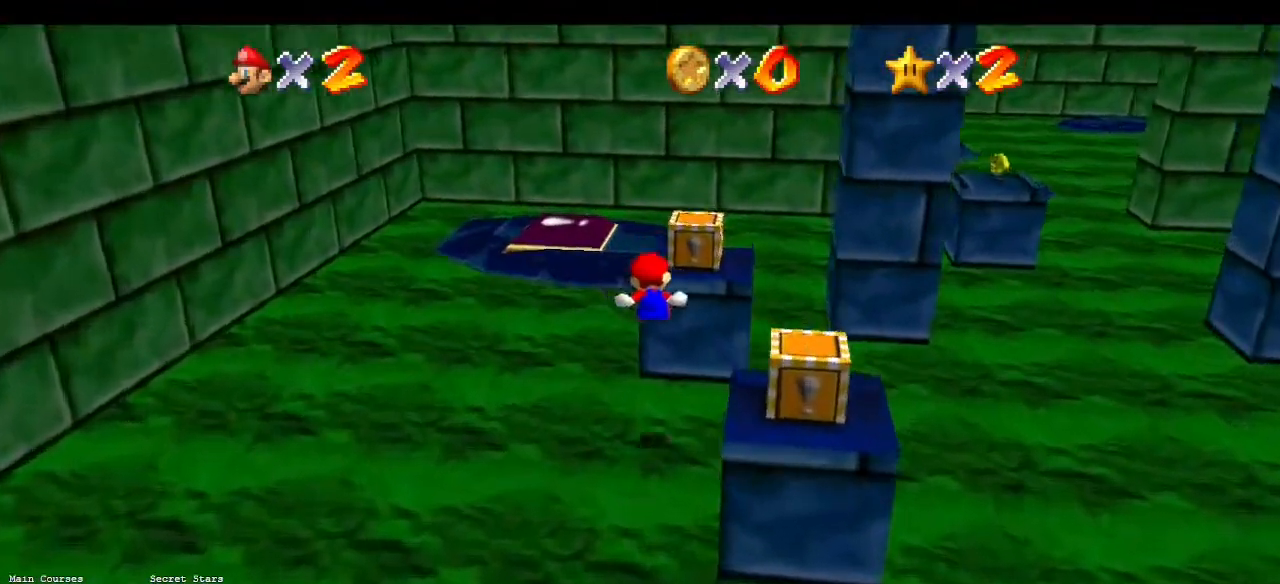
{"buttons": [], "left_stick": "up", "events": [[300, "left_stick", "center"], [467, "left_stick", "up"]]}
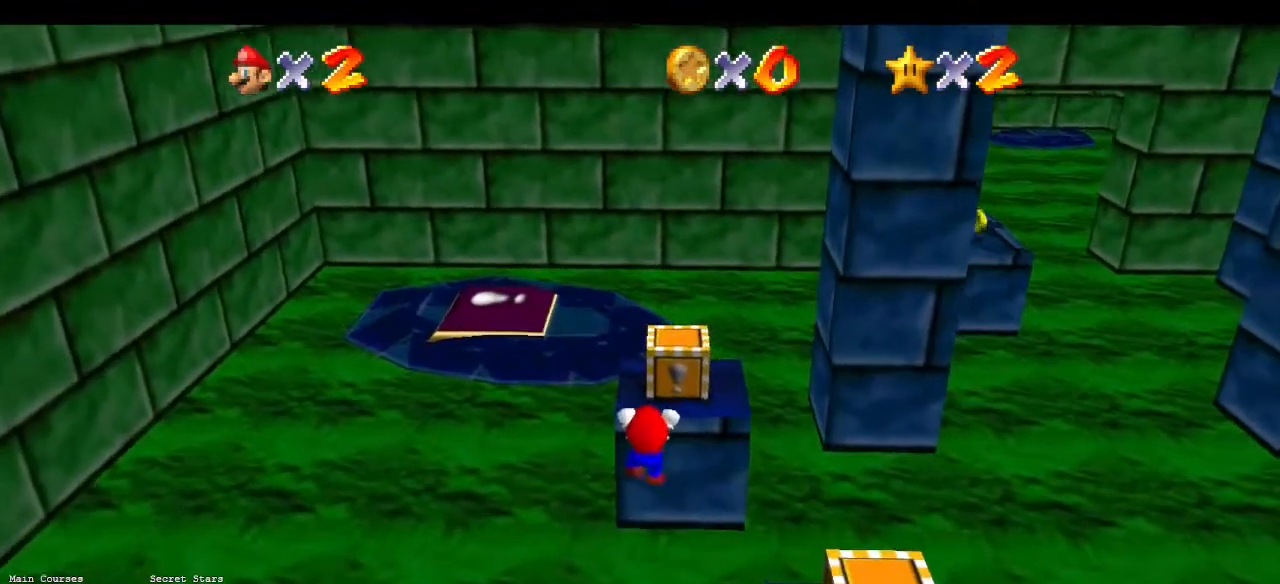
{"buttons": [], "left_stick": "center", "events": [[133, "left_stick", "center"]]}
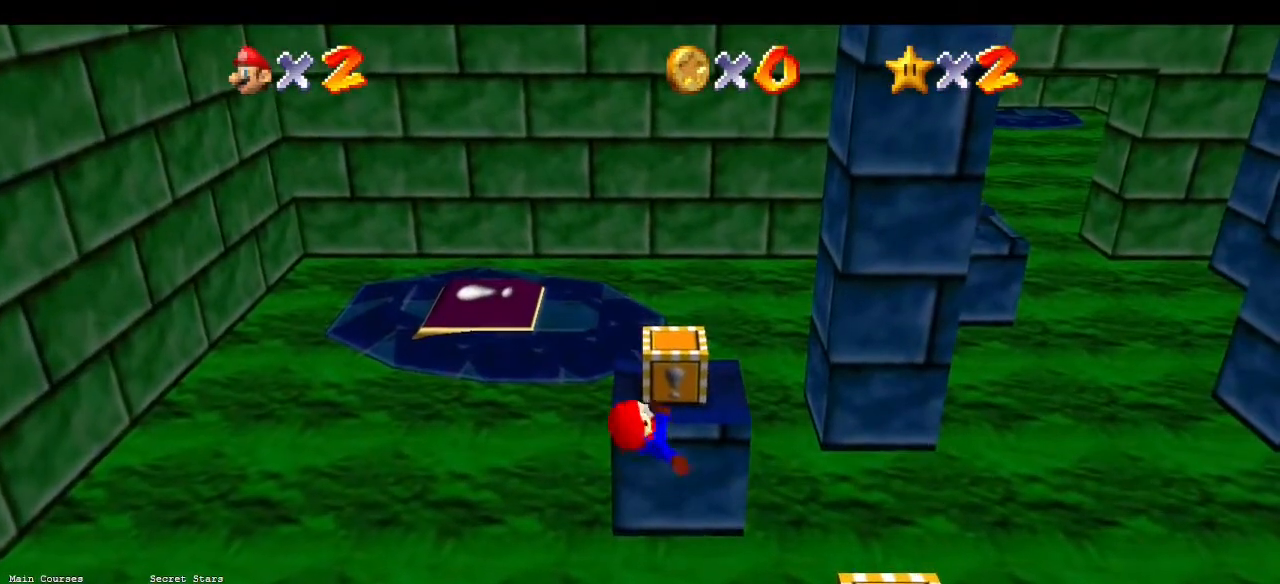
{"buttons": ["A"], "left_stick": "center", "events": [[500, "A", "down"]]}
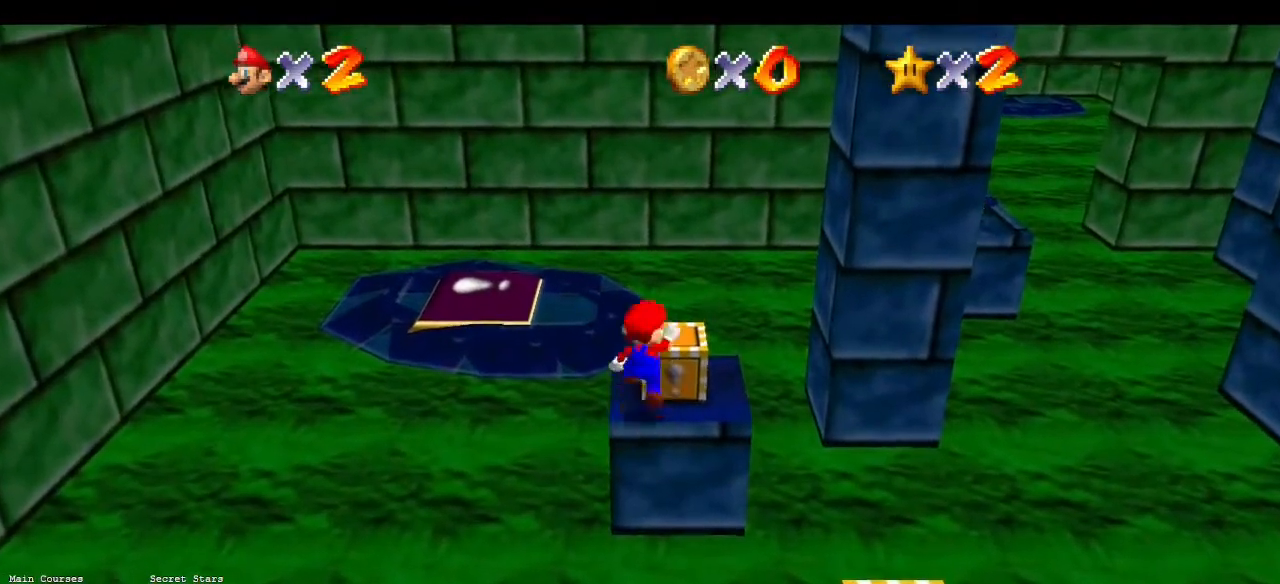
{"buttons": [], "left_stick": "up-left", "events": [[67, "left_stick", "up"], [133, "left_stick", "up-left"], [267, "DPAD_UP", "down"], [333, "DPAD_RIGHT", "down"], [333, "DPAD_UP", "up"], [367, "A", "up"], [433, "DPAD_RIGHT", "up"]]}
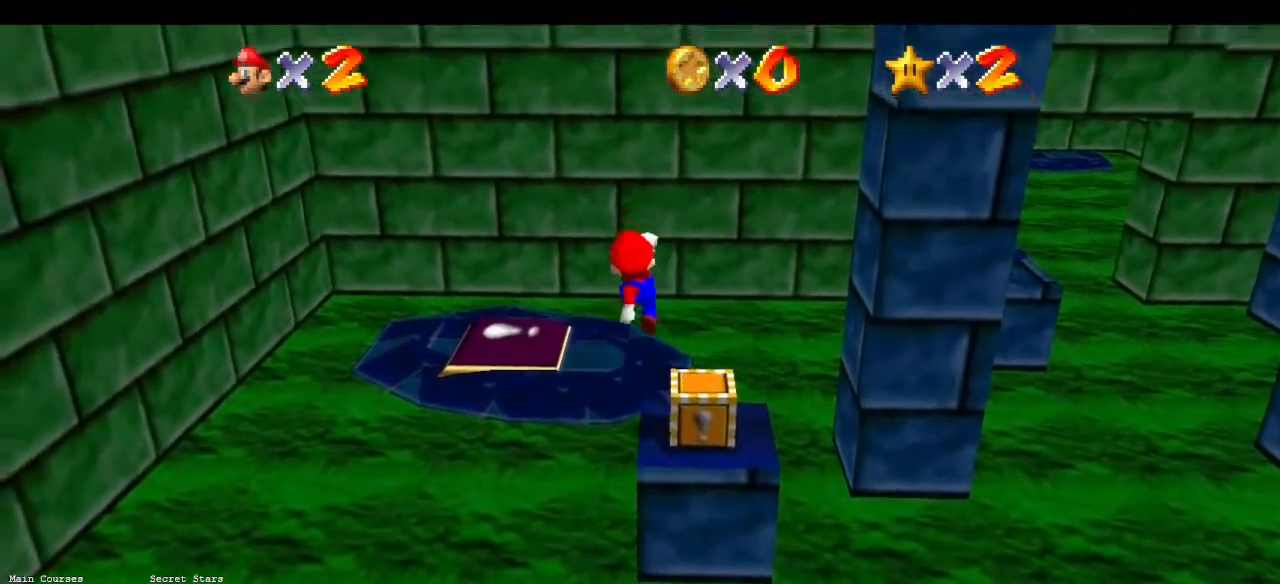
{"buttons": [], "left_stick": "up-left", "events": [[133, "B", "down"], [233, "B", "up"], [267, "DPAD_UP", "down"], [300, "DPAD_UP", "up"]]}
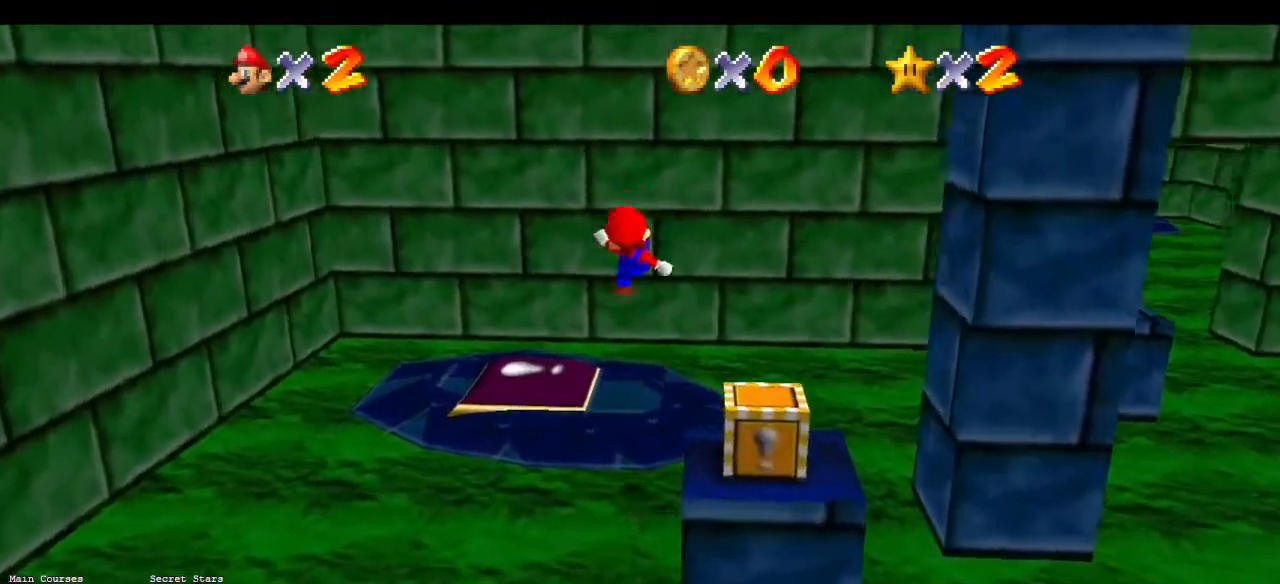
{"buttons": [], "left_stick": "center", "events": [[167, "C_LEFT", "down"], [300, "C_LEFT", "up"], [333, "left_stick", "center"], [400, "C_LEFT", "down"], [467, "C_LEFT", "up"]]}
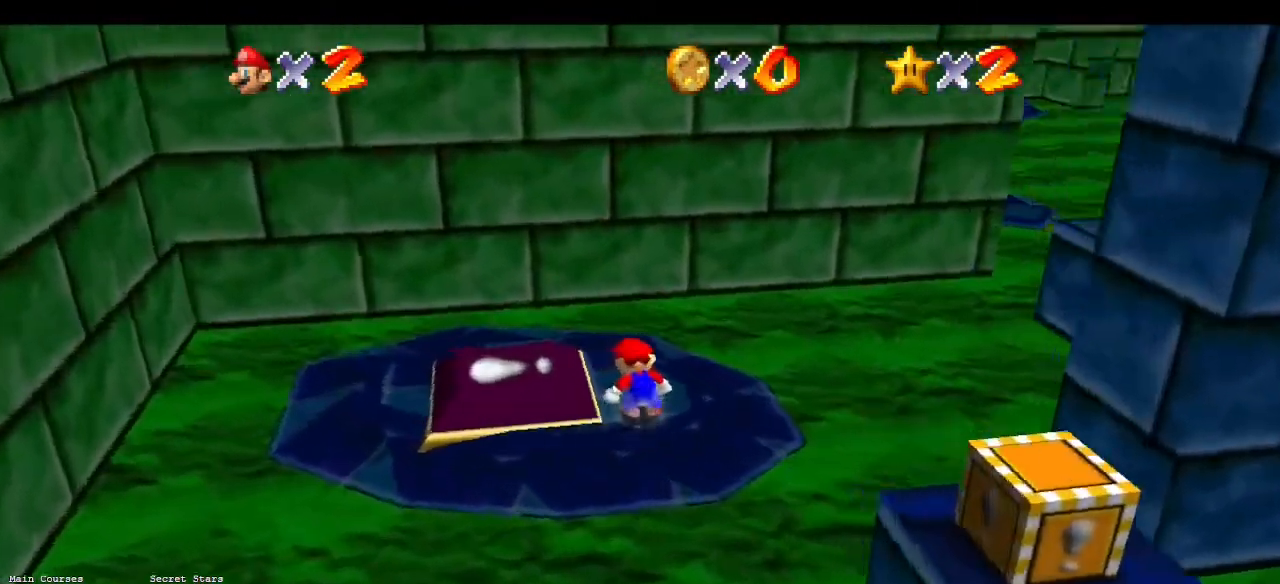
{"buttons": ["A"], "left_stick": "down-left", "events": [[133, "left_stick", "up-right"], [300, "left_stick", "center"], [333, "A", "down"], [367, "left_stick", "down-left"]]}
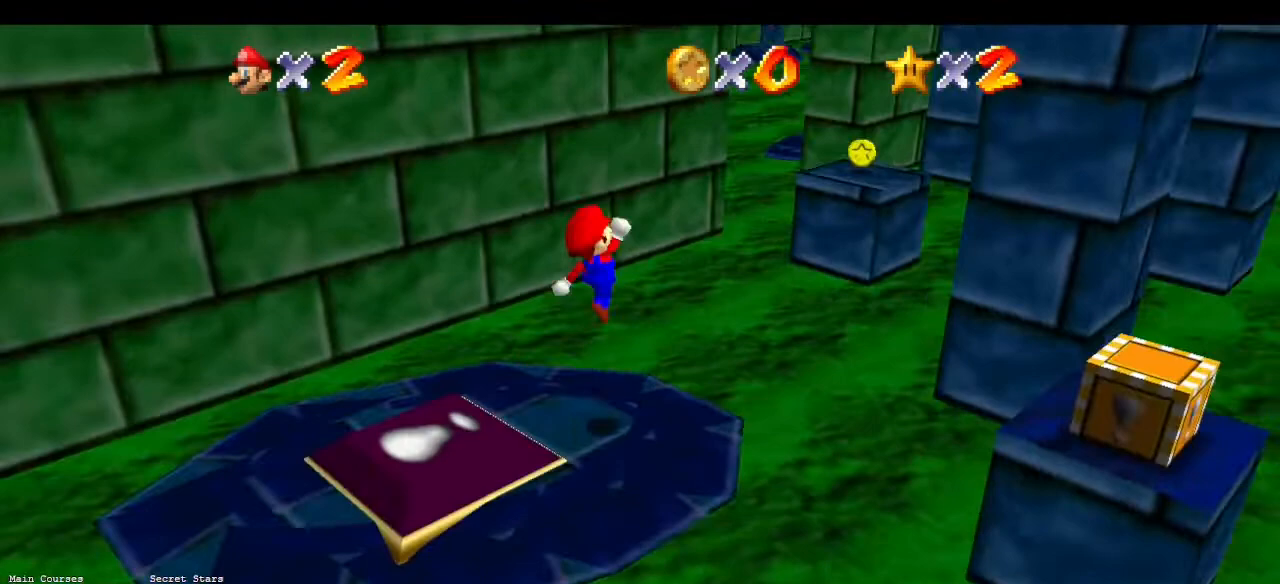
{"buttons": [], "left_stick": "center", "events": [[33, "A", "up"], [333, "B", "down"], [400, "B", "up"], [400, "left_stick", "center"]]}
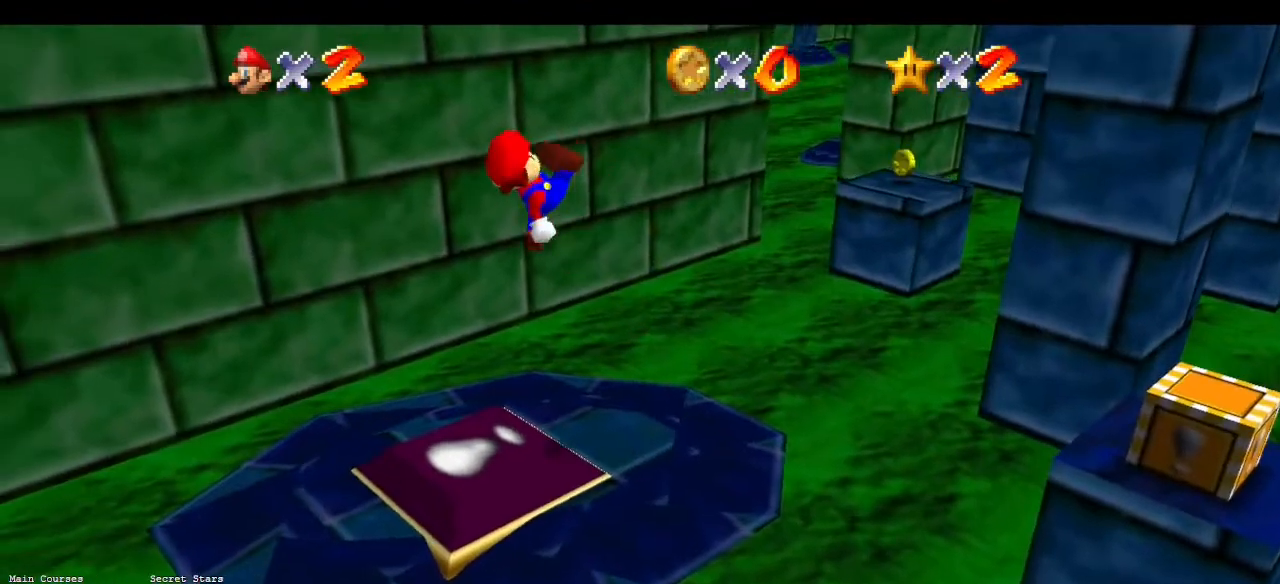
{"buttons": [], "left_stick": "up-right", "events": [[33, "left_stick", "up"], [133, "left_stick", "up-right"]]}
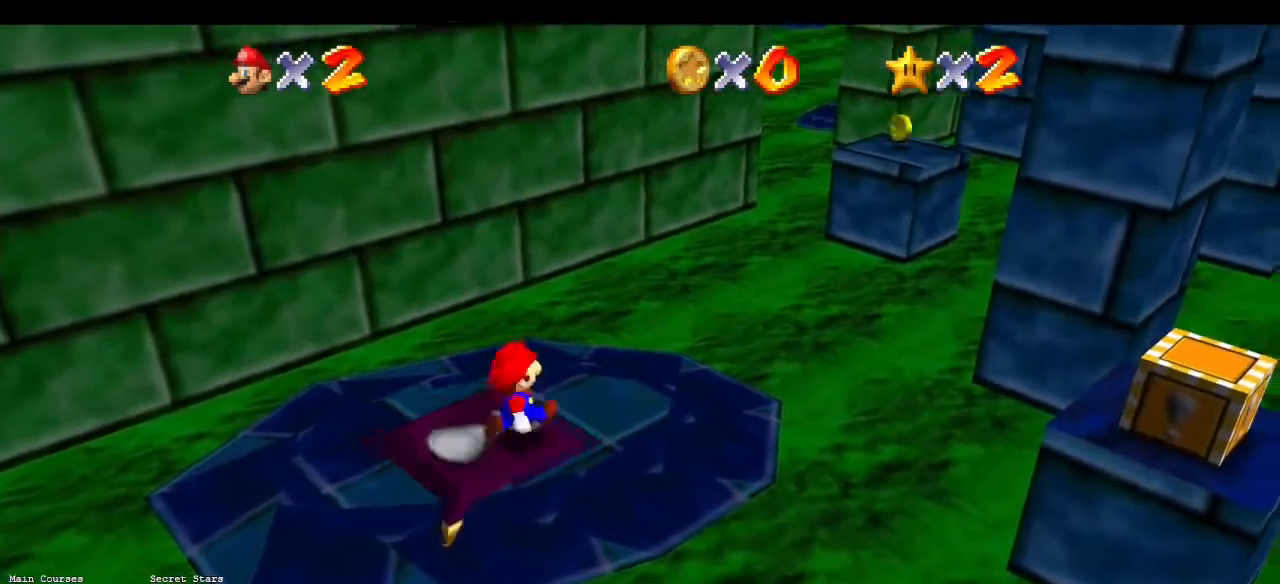
{"buttons": ["A", "Z"], "left_stick": "up-right", "events": [[400, "Z", "down"], [467, "A", "down"]]}
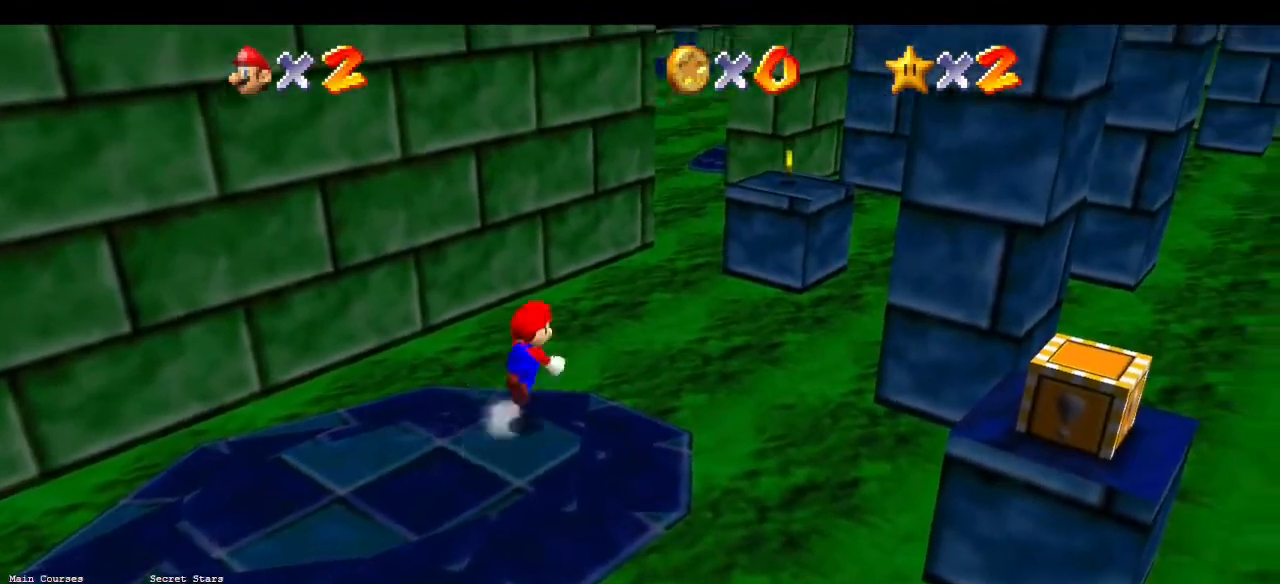
{"buttons": [], "left_stick": "center", "events": [[67, "A", "up"], [67, "Z", "up"], [167, "C_LEFT", "down"], [300, "C_LEFT", "up"], [433, "left_stick", "center"]]}
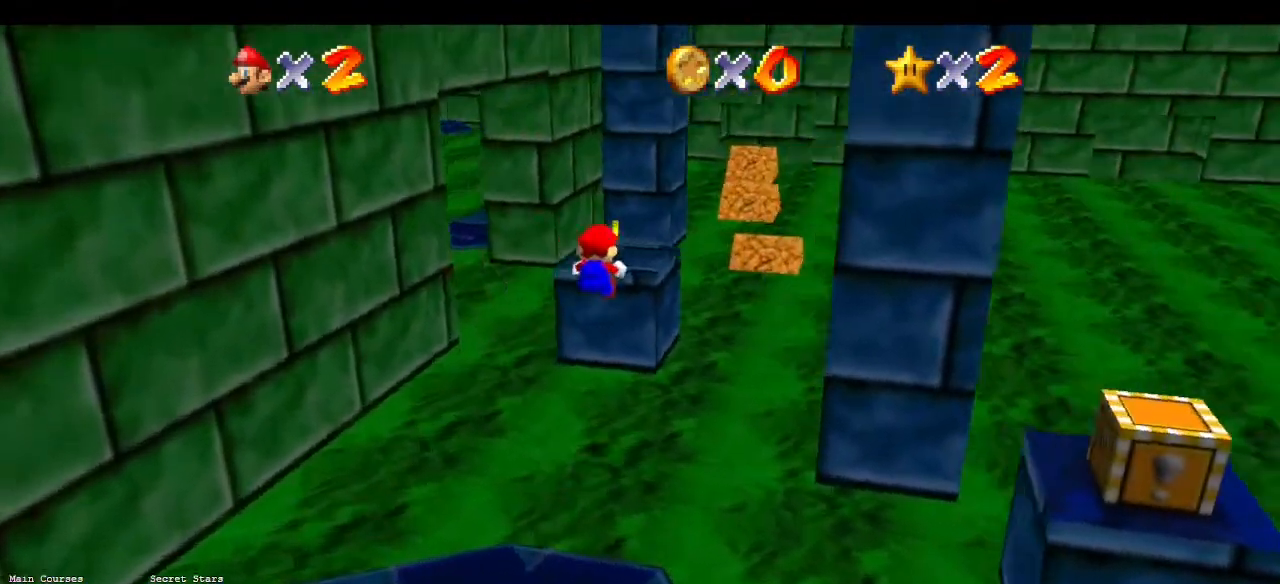
{"buttons": ["A"], "left_stick": "center", "events": [[67, "left_stick", "up-right"], [233, "left_stick", "up-left"], [400, "left_stick", "center"], [467, "A", "down"]]}
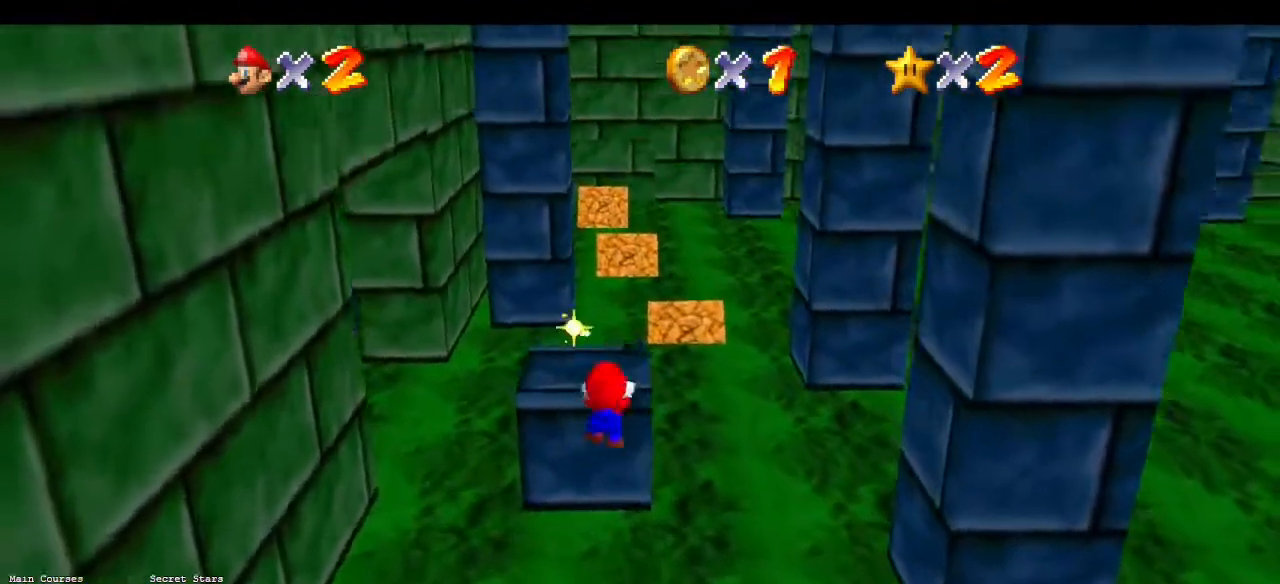
{"buttons": [], "left_stick": "center", "events": [[67, "A", "up"]]}
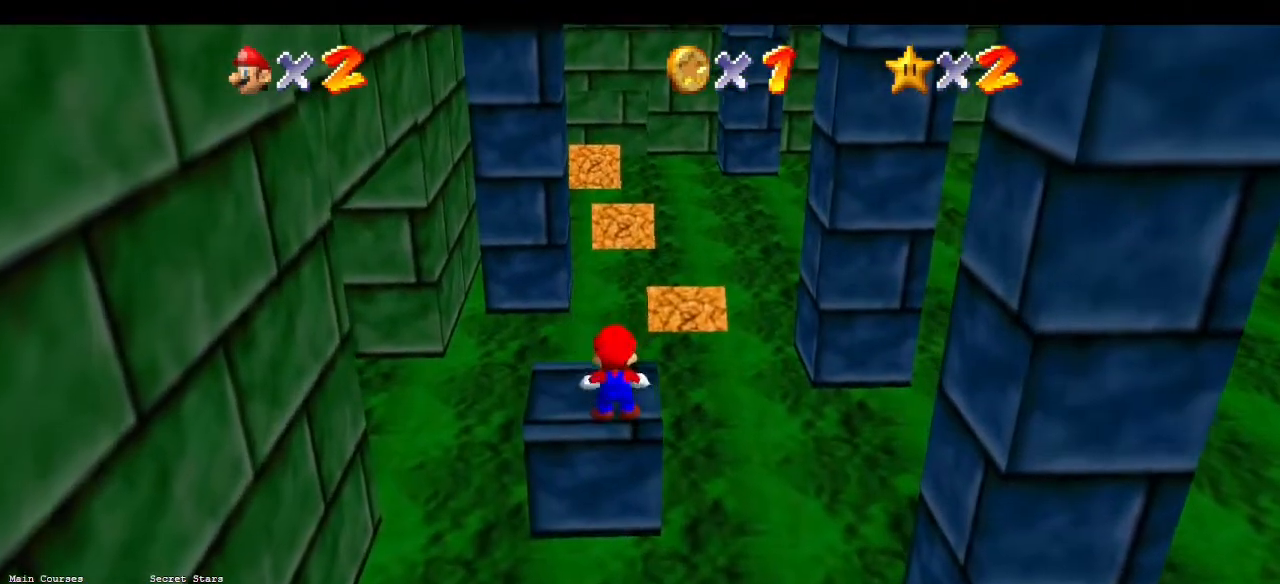
{"buttons": [], "left_stick": "up", "events": [[67, "A", "down"], [133, "left_stick", "up"], [167, "A", "up"]]}
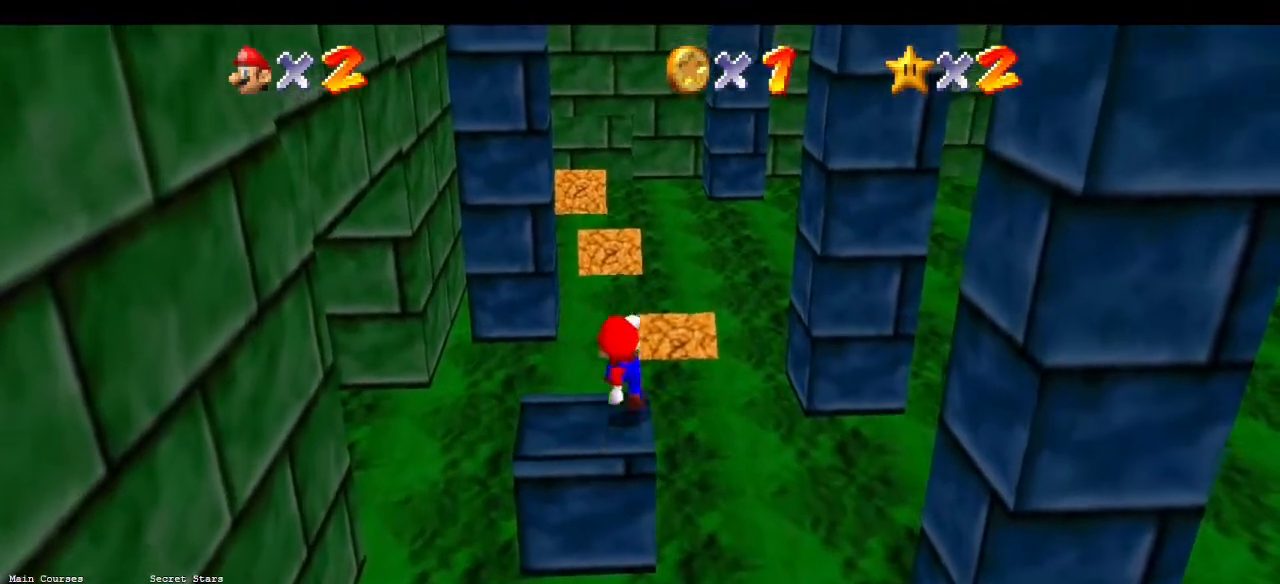
{"buttons": [], "left_stick": "up", "events": [[167, "A", "down"], [400, "A", "up"]]}
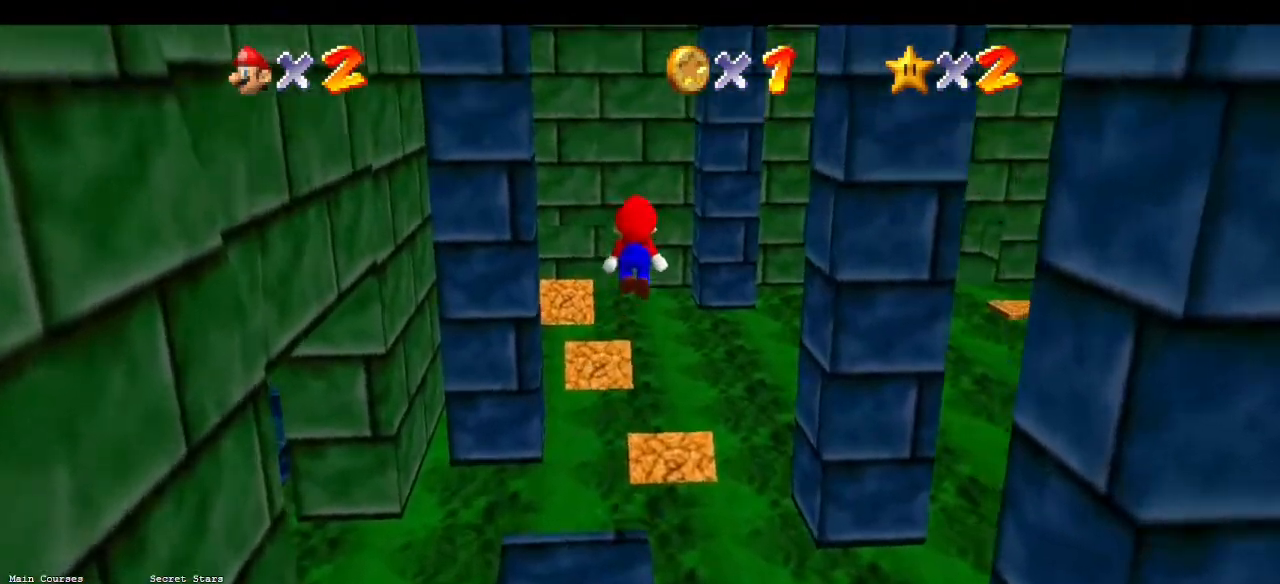
{"buttons": [], "left_stick": "right", "events": [[267, "left_stick", "up-right"], [400, "left_stick", "center"], [467, "left_stick", "right"]]}